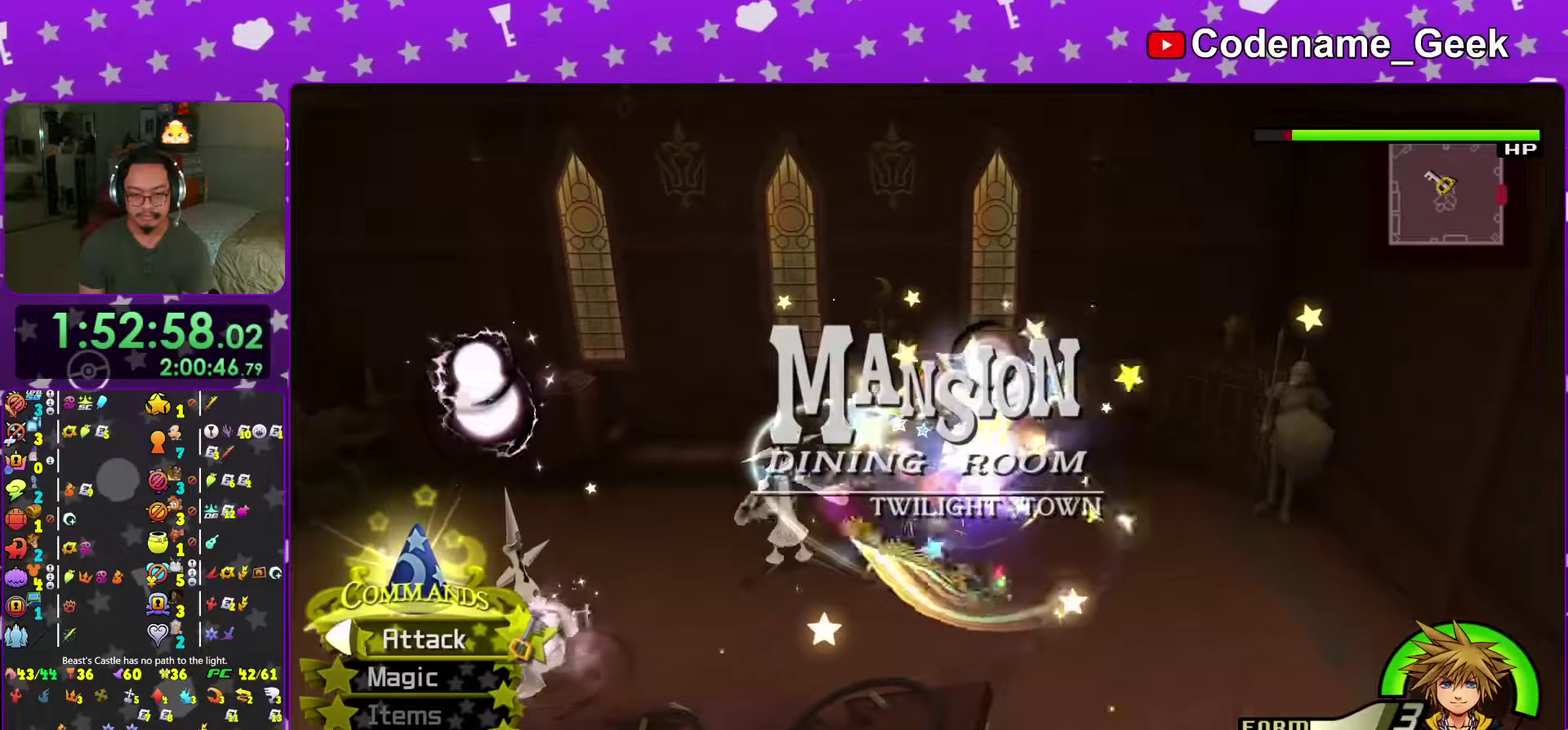
Gameplay with a controller (Nintendo layout); each line is a JSON object with the inputs held at the frame after it (dt_ms = milliseconds from this image to that frame). "events" lists button and stick changes between this image and that frame as [ms after this image, input, new state], when the widget could be followed in between. This overlay highlights the sticks when they move; stick clicks (L3 R3) are not distinguishable. Not read: L3 R3 SELECT START.
{"dt_ms": 701, "buttons": [], "left_stick": "up-left", "right_stick": "center", "events": [[134, "right_stick", "down"], [184, "right_stick", "center"], [334, "right_stick", "right"], [451, "right_stick", "center"], [551, "right_stick", "right"], [651, "right_stick", "center"]]}
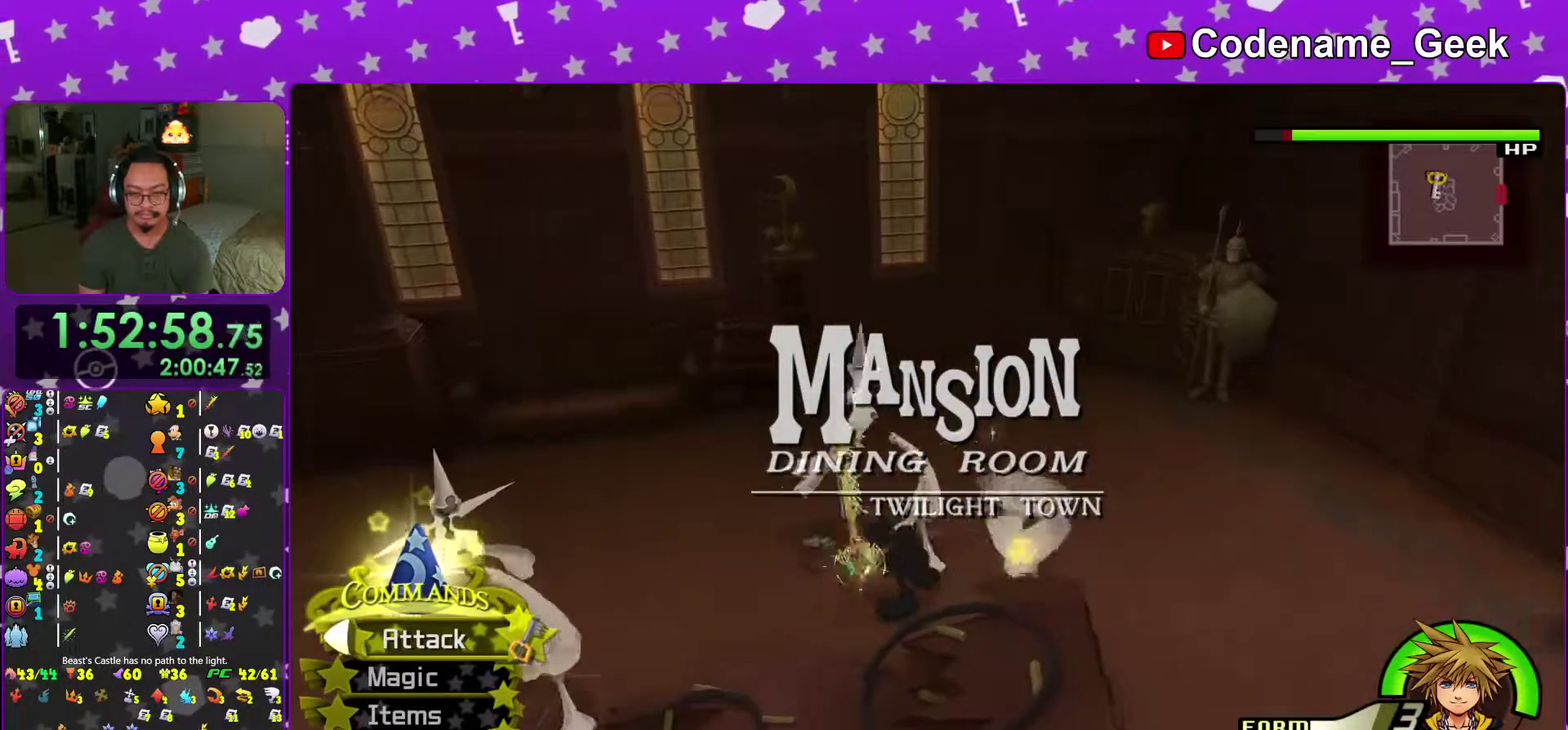
{"dt_ms": 300, "buttons": [], "left_stick": "up-left", "right_stick": "center"}
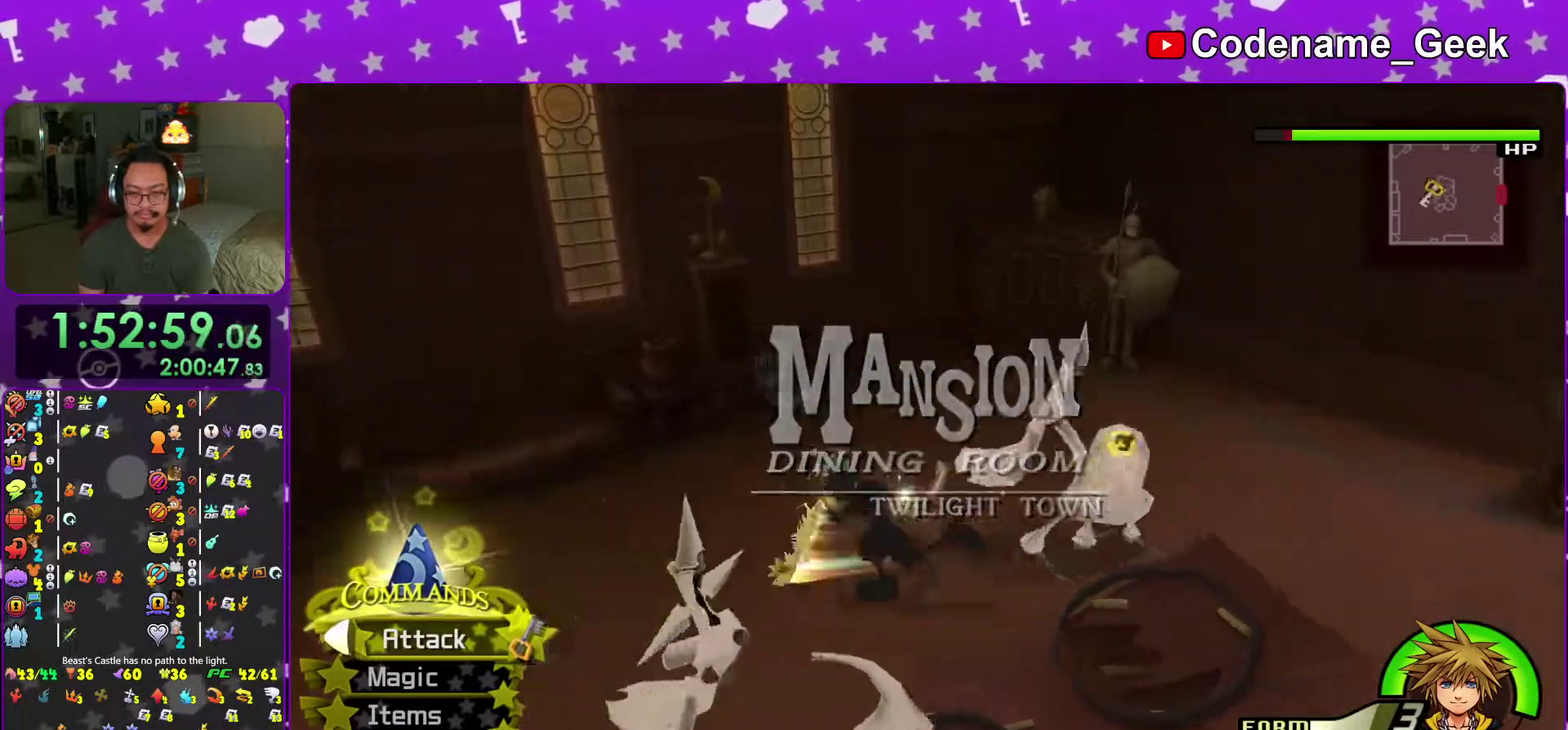
{"dt_ms": 701, "buttons": [], "left_stick": "up-right", "right_stick": "center"}
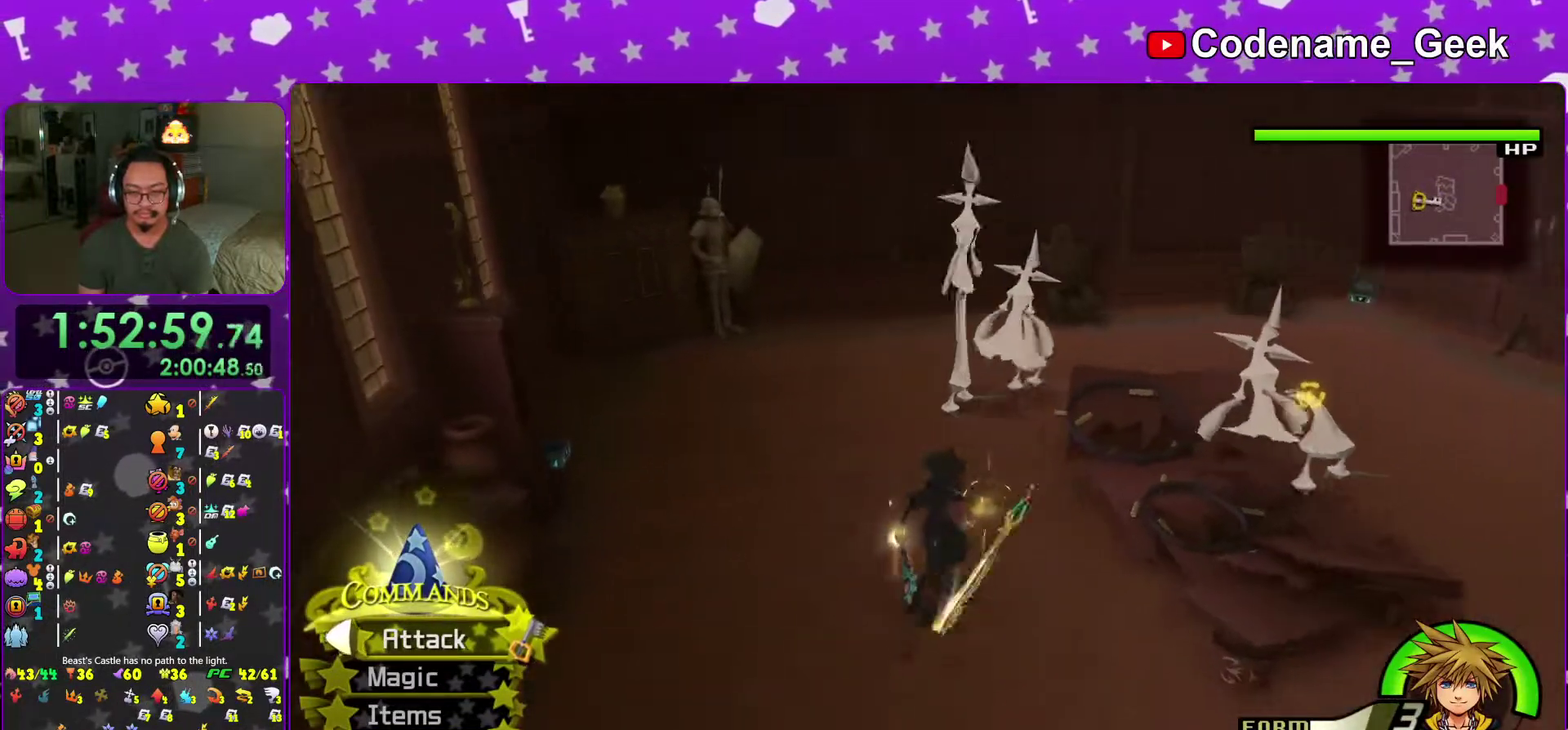
{"dt_ms": 300, "buttons": [], "left_stick": "center", "right_stick": "center", "events": [[50, "left_stick", "center"], [83, "right_stick", "up-right"], [133, "right_stick", "center"]]}
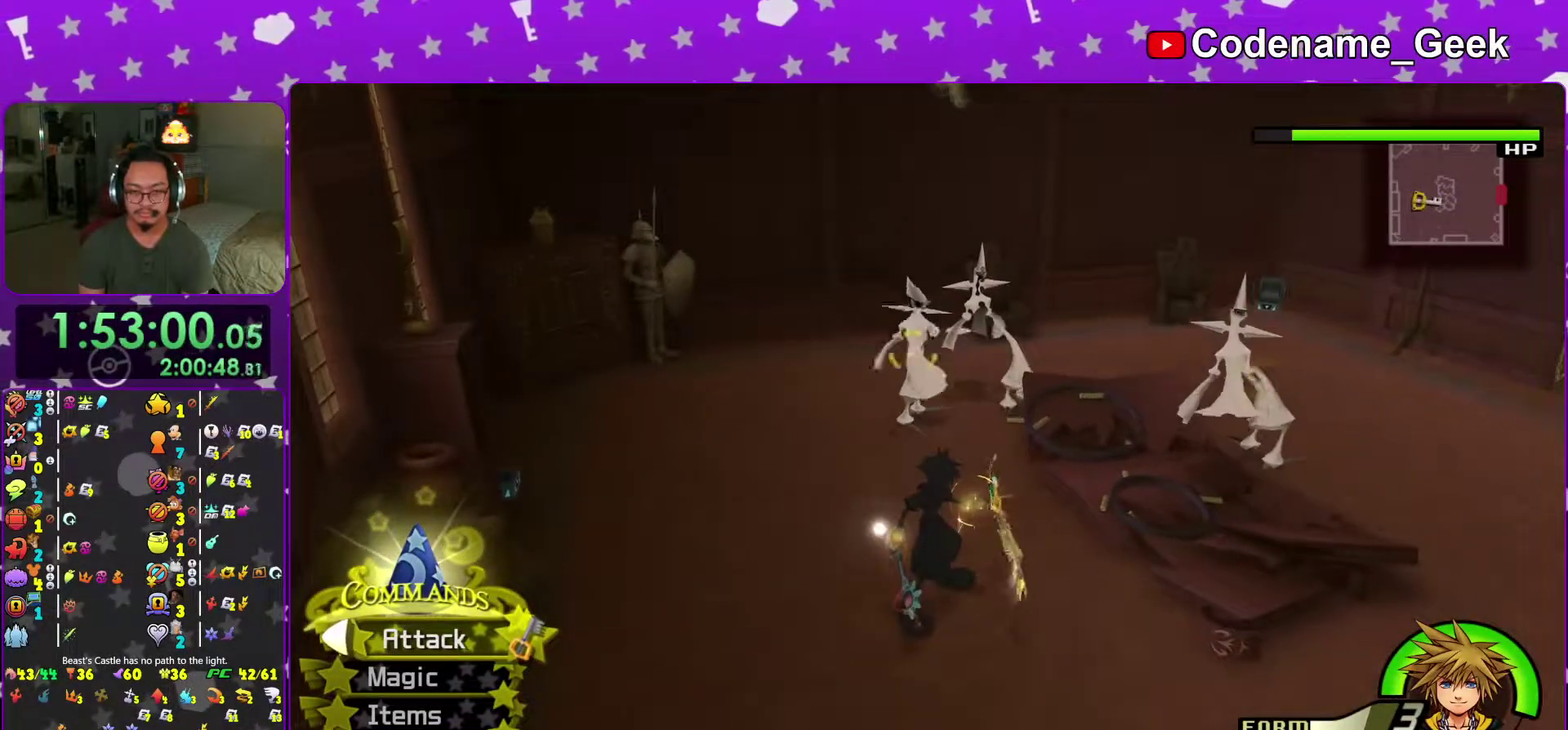
{"dt_ms": 701, "buttons": [], "left_stick": "up", "right_stick": "down", "events": [[467, "left_stick", "down-right"], [517, "left_stick", "right"], [617, "right_stick", "down"], [684, "left_stick", "up"]]}
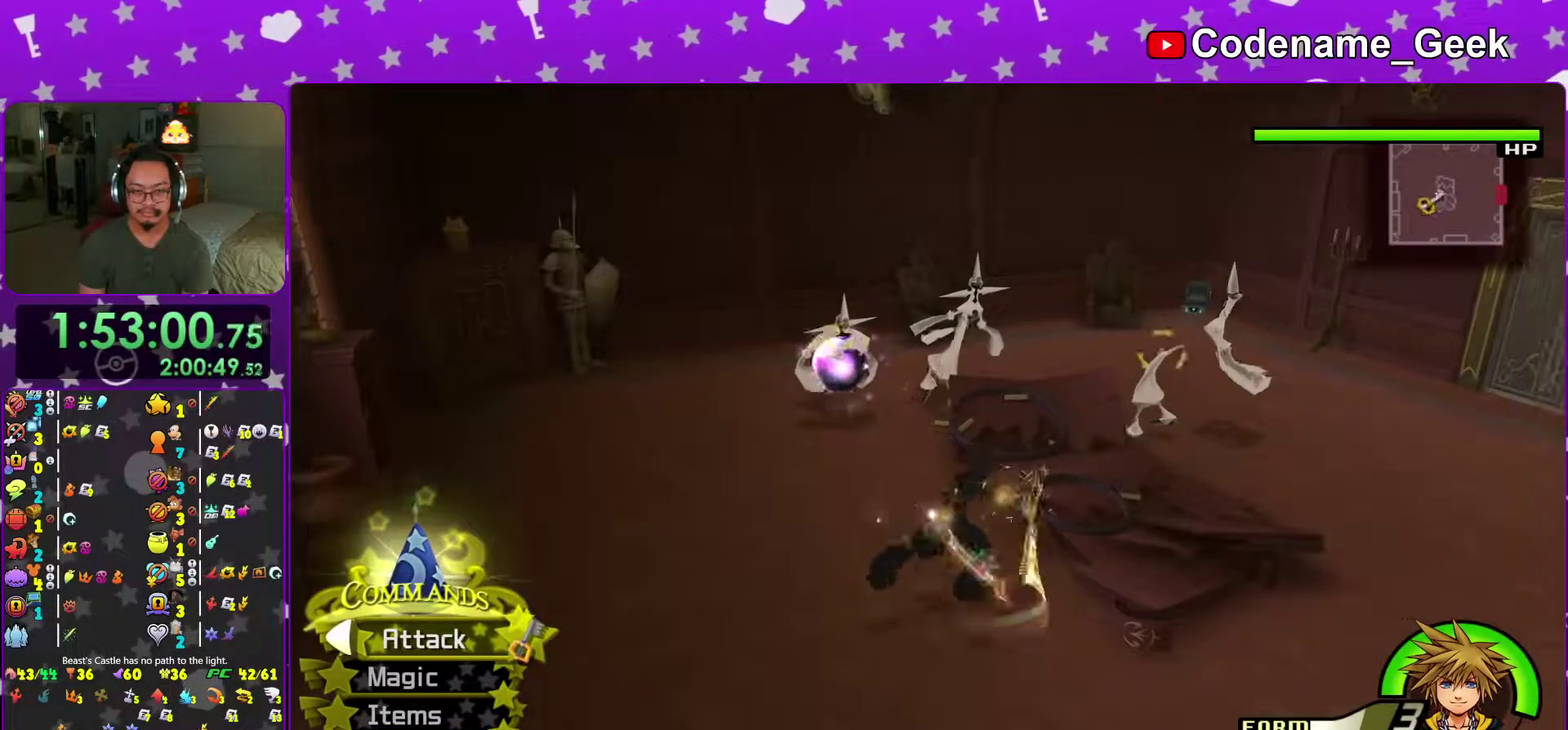
{"dt_ms": 300, "buttons": ["X"], "left_stick": "up-left", "right_stick": "center", "events": [[66, "left_stick", "up-left"], [283, "X", "down"], [283, "right_stick", "center"]]}
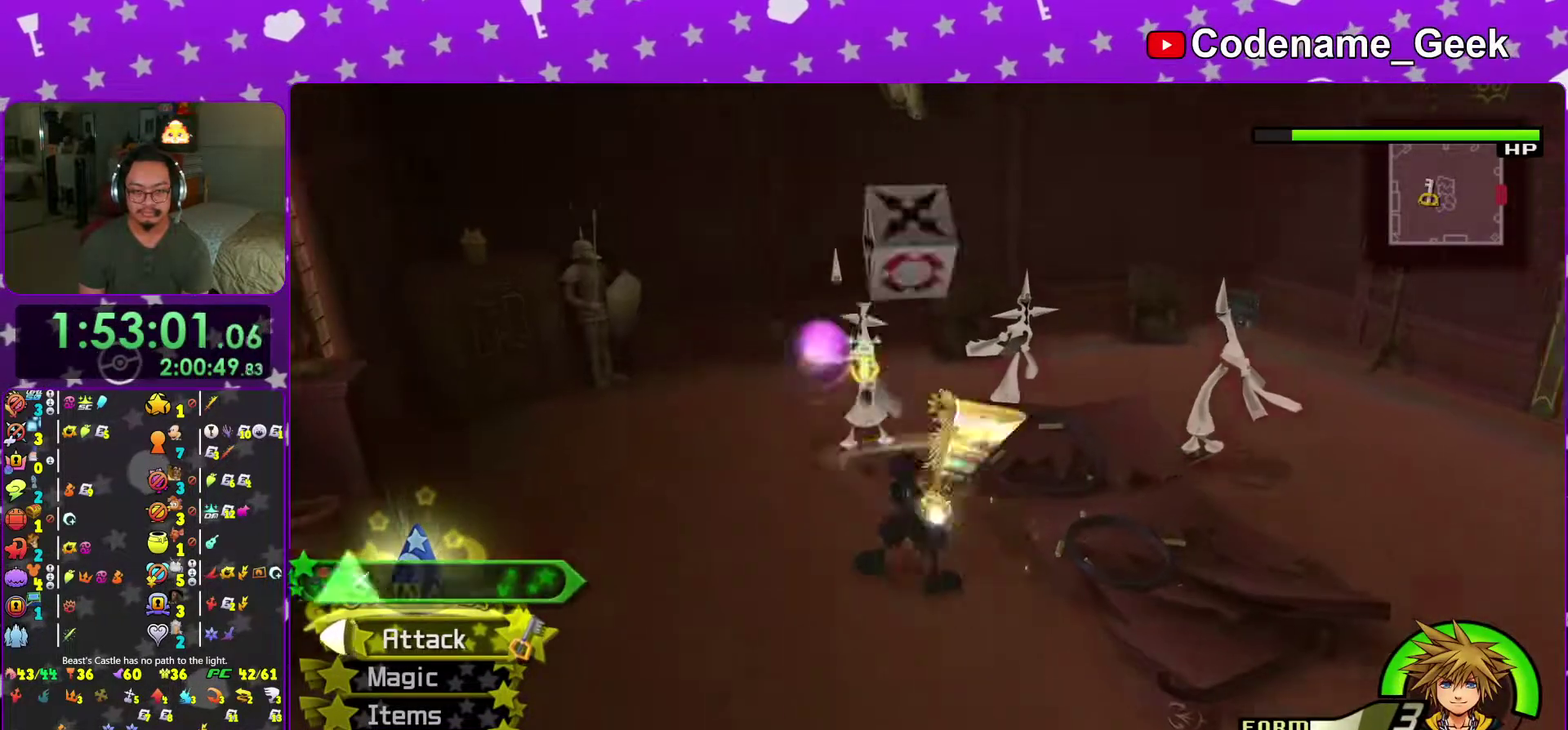
{"dt_ms": 701, "buttons": [], "left_stick": "center", "right_stick": "center", "events": [[67, "left_stick", "center"], [167, "X", "up"]]}
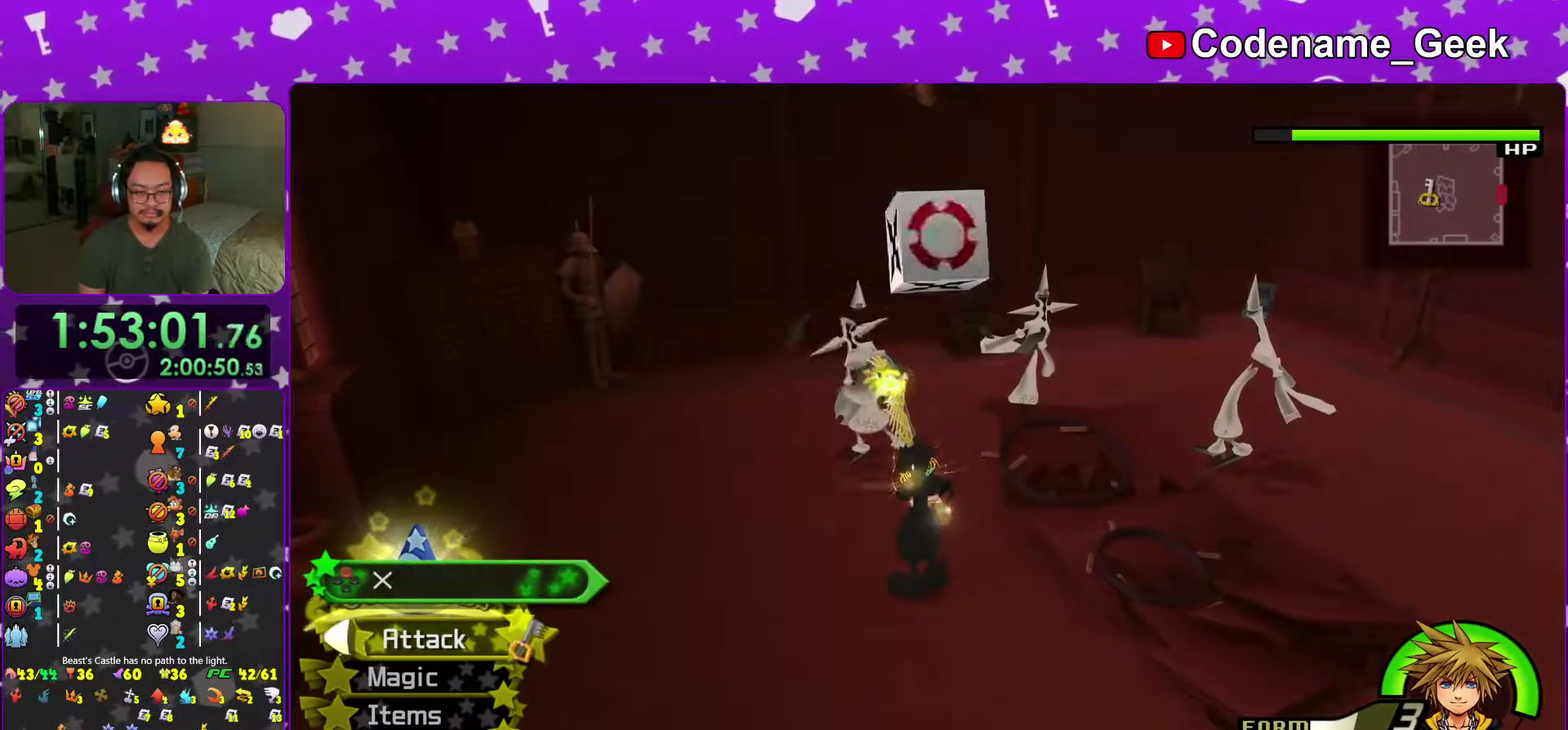
{"dt_ms": 300, "buttons": [], "left_stick": "center", "right_stick": "center", "events": []}
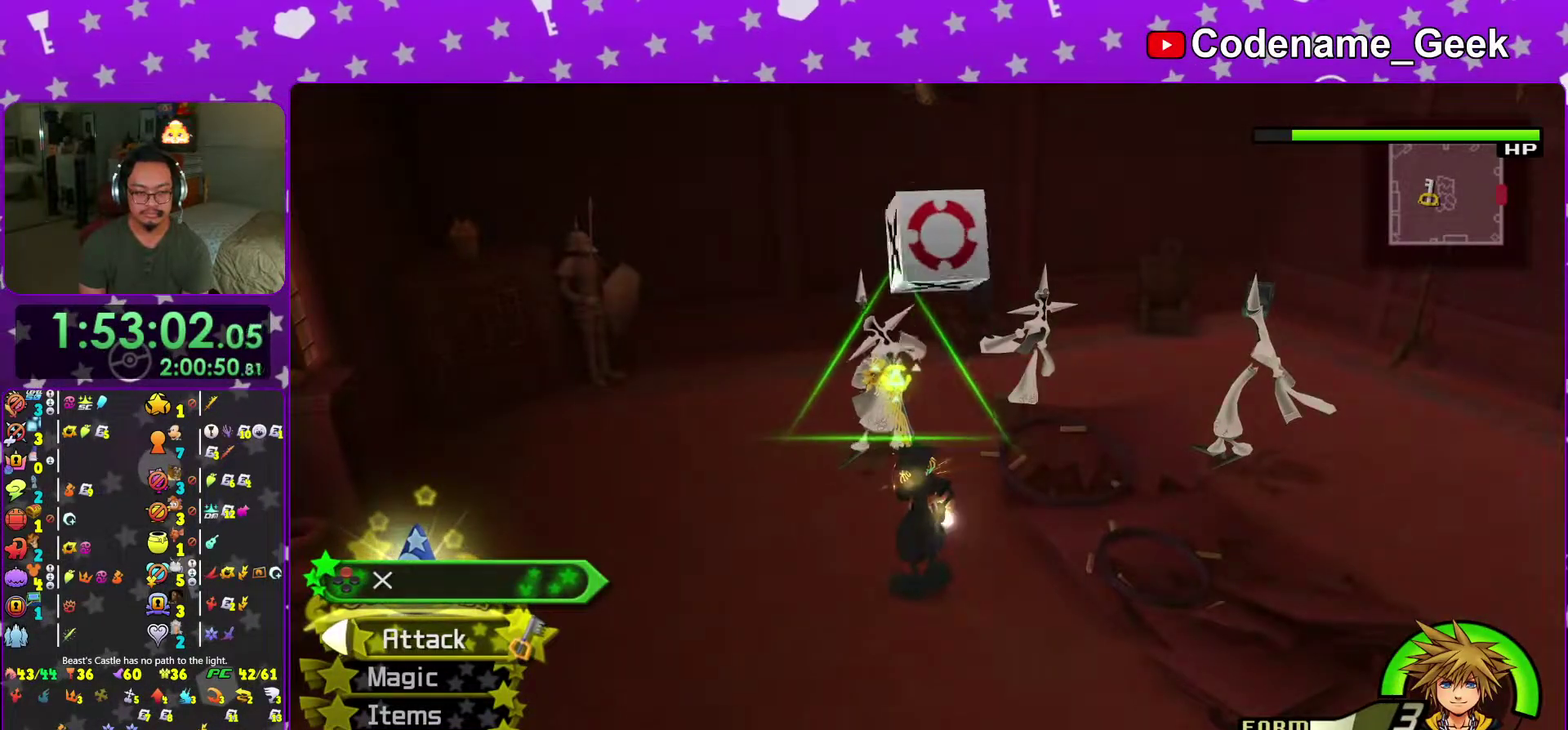
{"dt_ms": 701, "buttons": [], "left_stick": "center", "right_stick": "center", "events": [[150, "X", "down"], [317, "X", "up"], [451, "right_stick", "down-right"], [584, "right_stick", "center"]]}
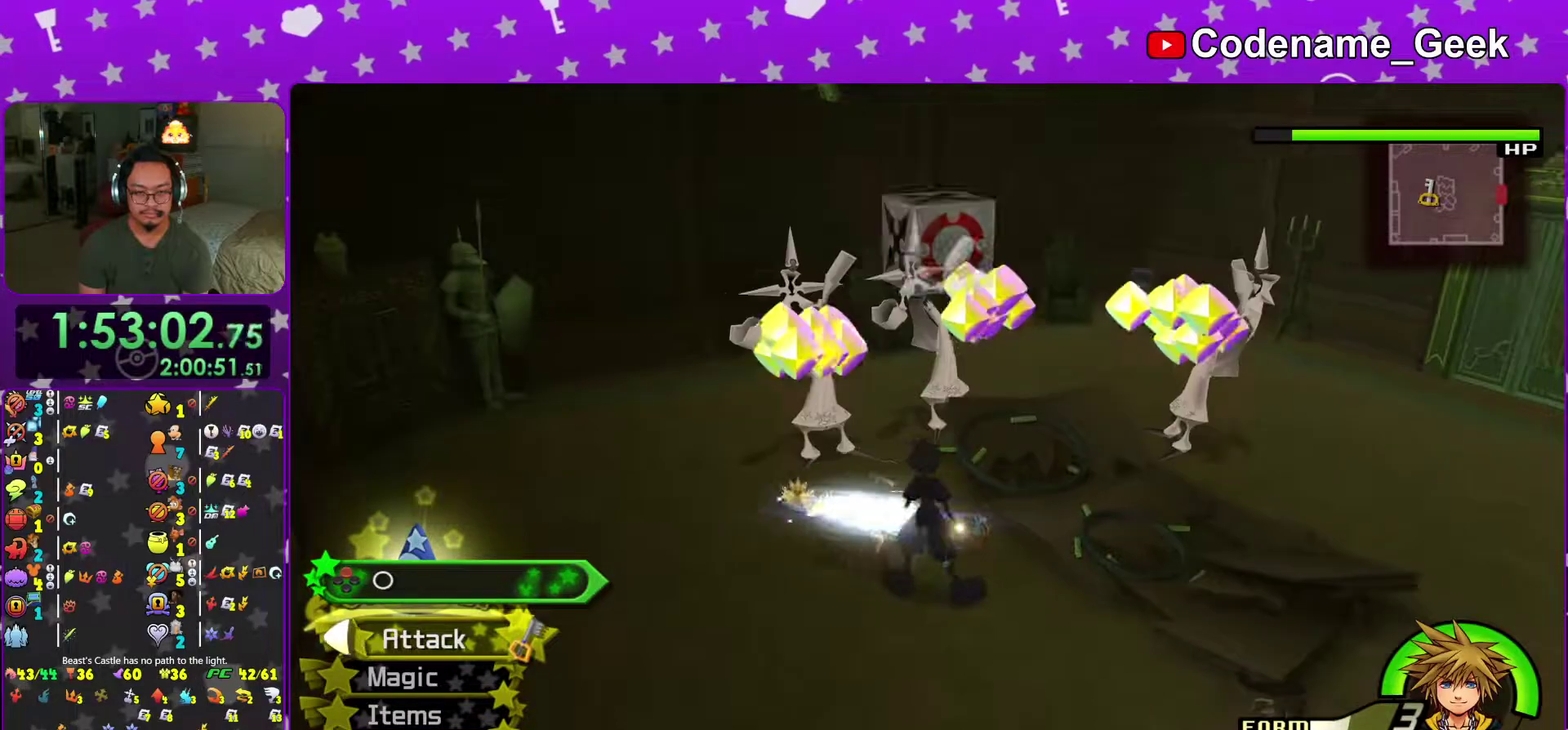
{"dt_ms": 300, "buttons": [], "left_stick": "up", "right_stick": "center", "events": [[233, "left_stick", "up"]]}
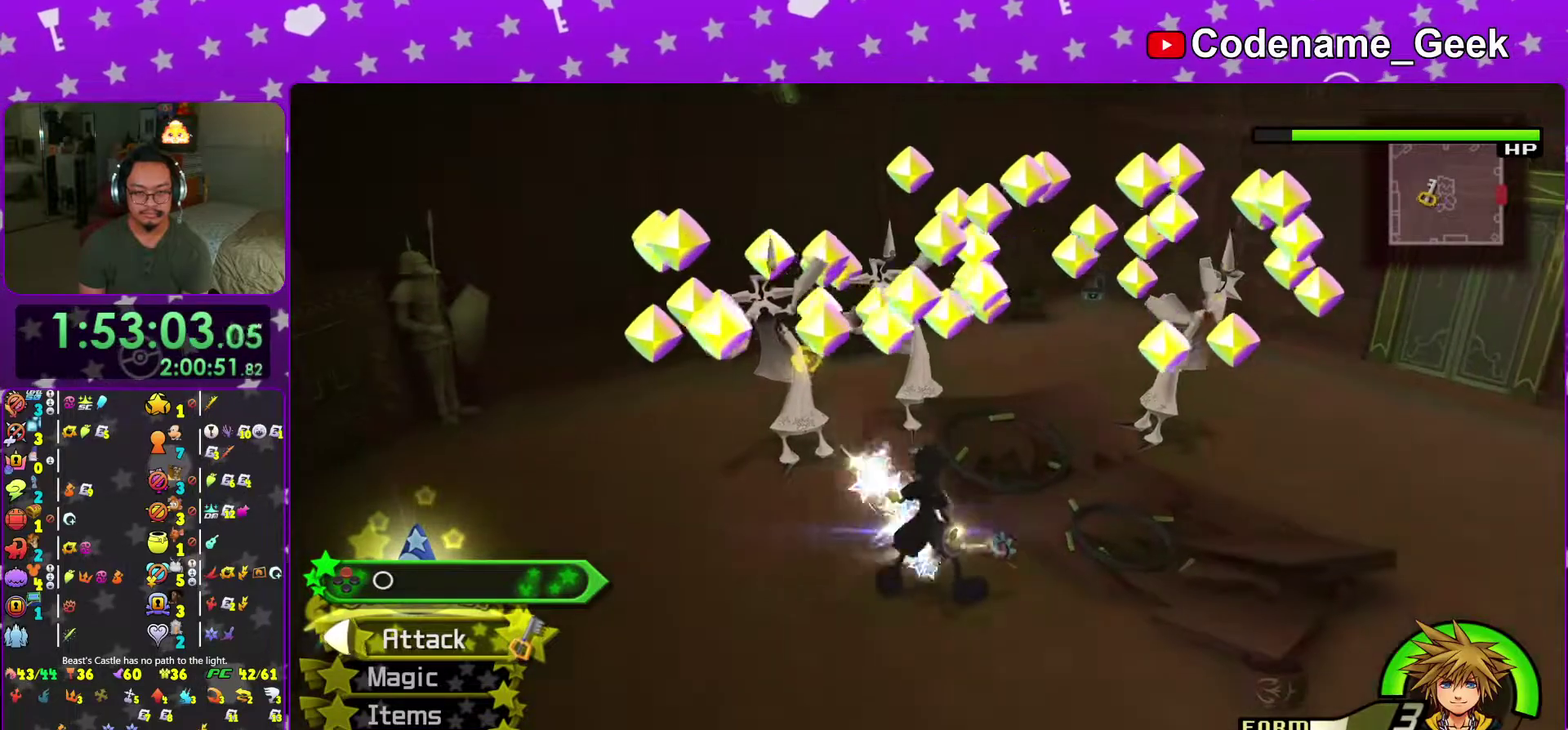
{"dt_ms": 901, "buttons": [], "left_stick": "right", "right_stick": "right", "events": [[83, "left_stick", "up-left"], [150, "left_stick", "up"], [234, "B", "down"], [284, "left_stick", "up-right"], [367, "B", "up"], [617, "left_stick", "right"], [834, "right_stick", "down-right"], [901, "right_stick", "right"]]}
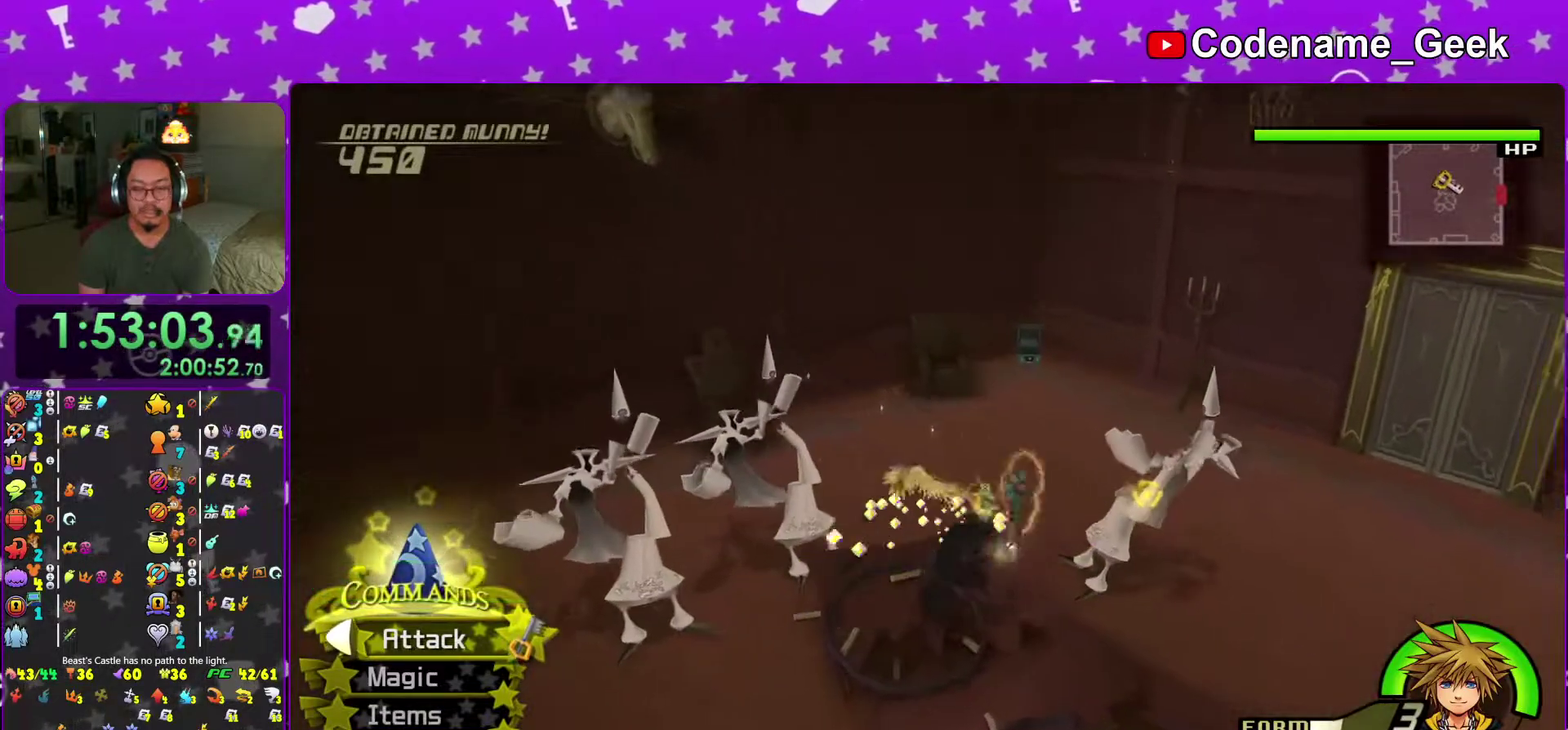
{"dt_ms": 300, "buttons": [], "left_stick": "up-right", "right_stick": "right", "events": [[117, "left_stick", "up-right"]]}
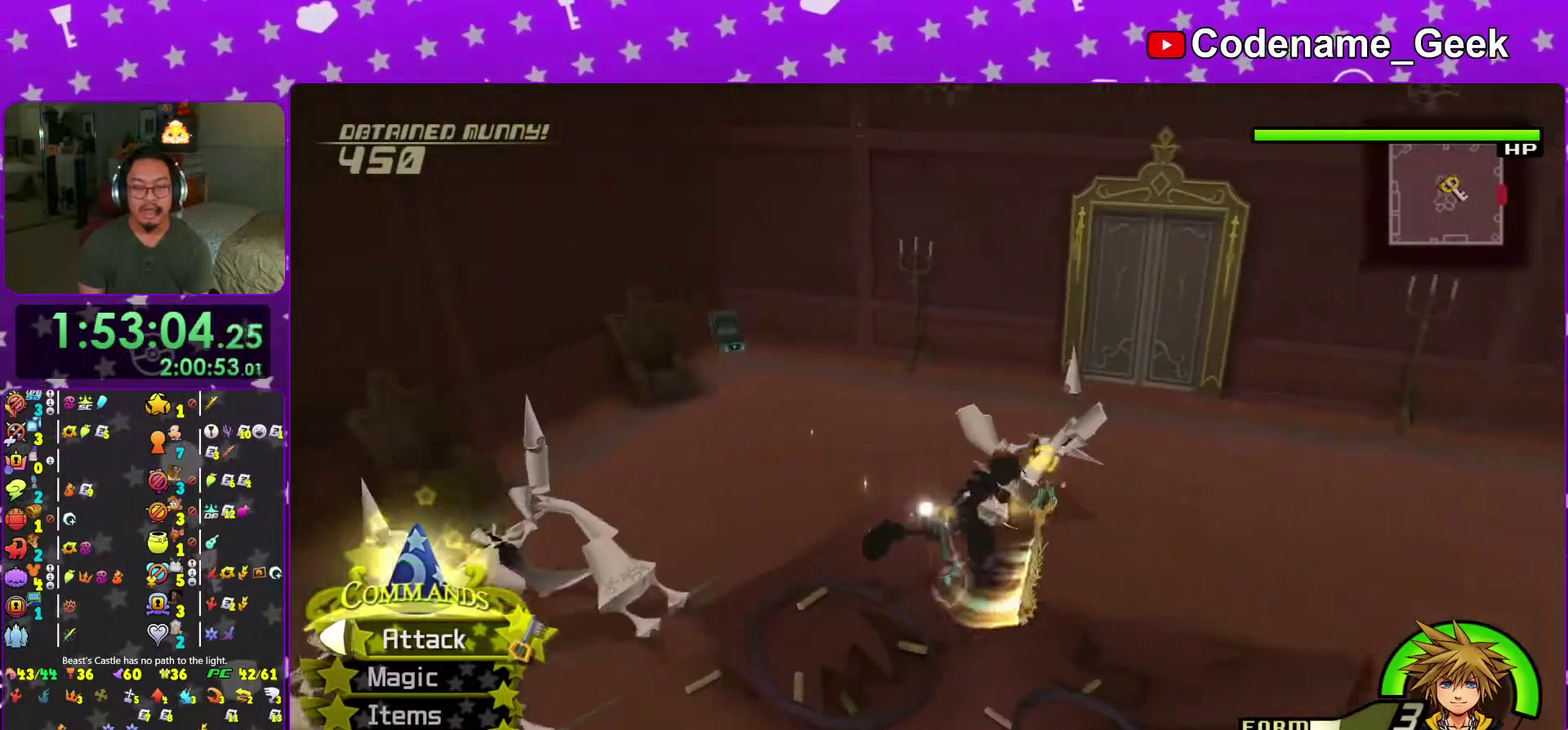
{"dt_ms": 701, "buttons": [], "left_stick": "up-left", "right_stick": "center", "events": [[34, "right_stick", "center"], [367, "left_stick", "up"], [634, "right_stick", "down-left"], [684, "right_stick", "center"], [701, "left_stick", "up-left"]]}
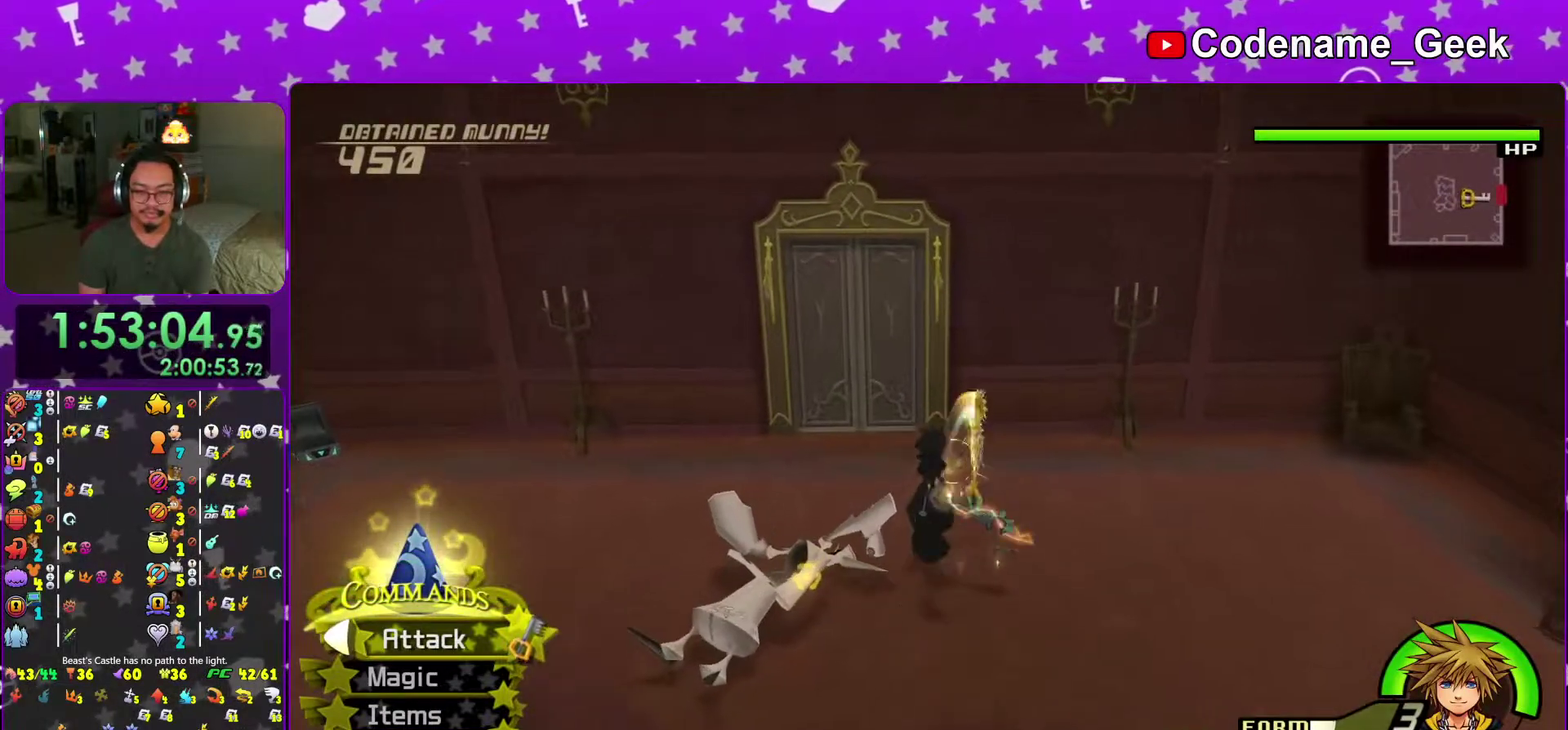
{"dt_ms": 300, "buttons": [], "left_stick": "up", "right_stick": "center", "events": [[217, "left_stick", "up"]]}
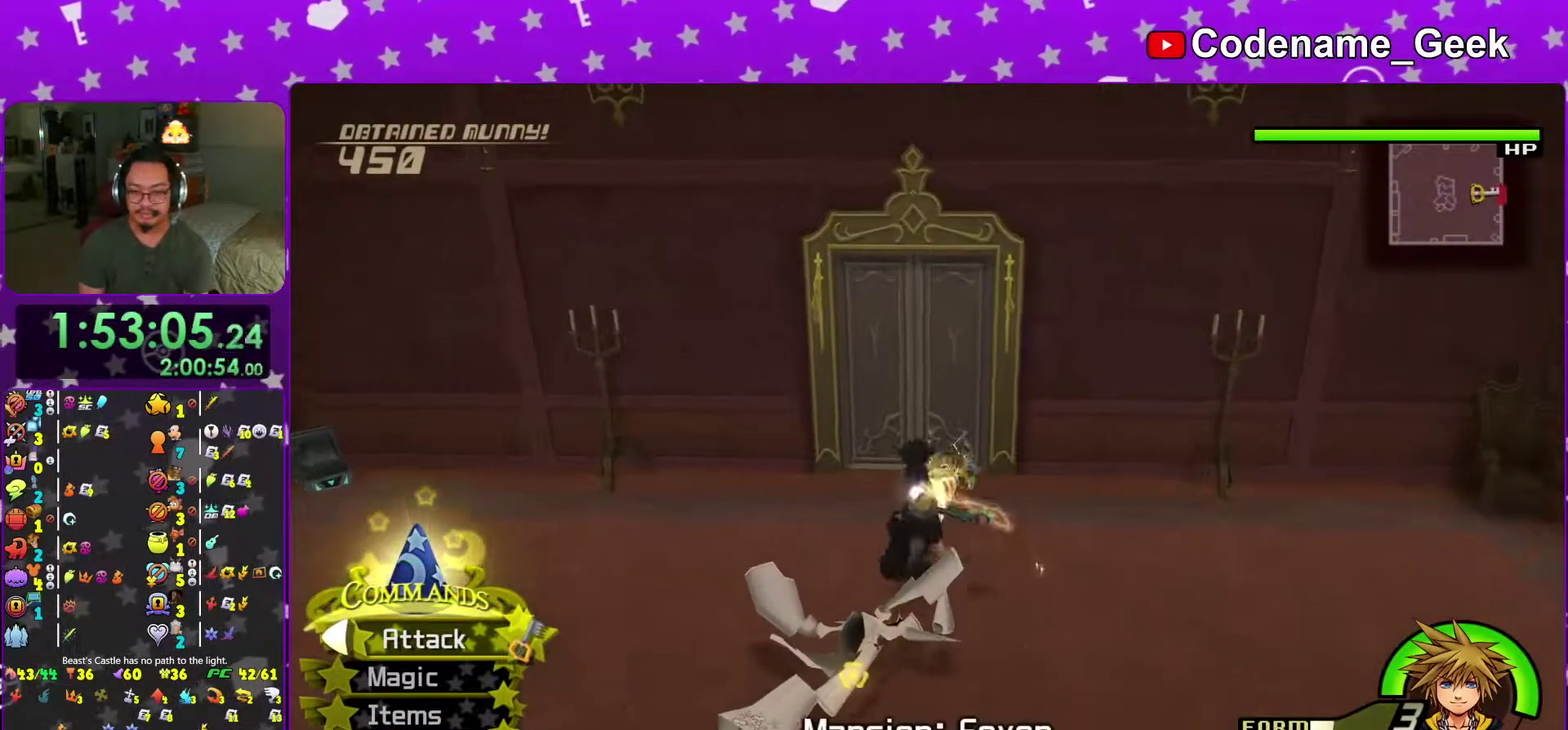
{"dt_ms": 701, "buttons": [], "left_stick": "center", "right_stick": "center", "events": [[584, "left_stick", "center"]]}
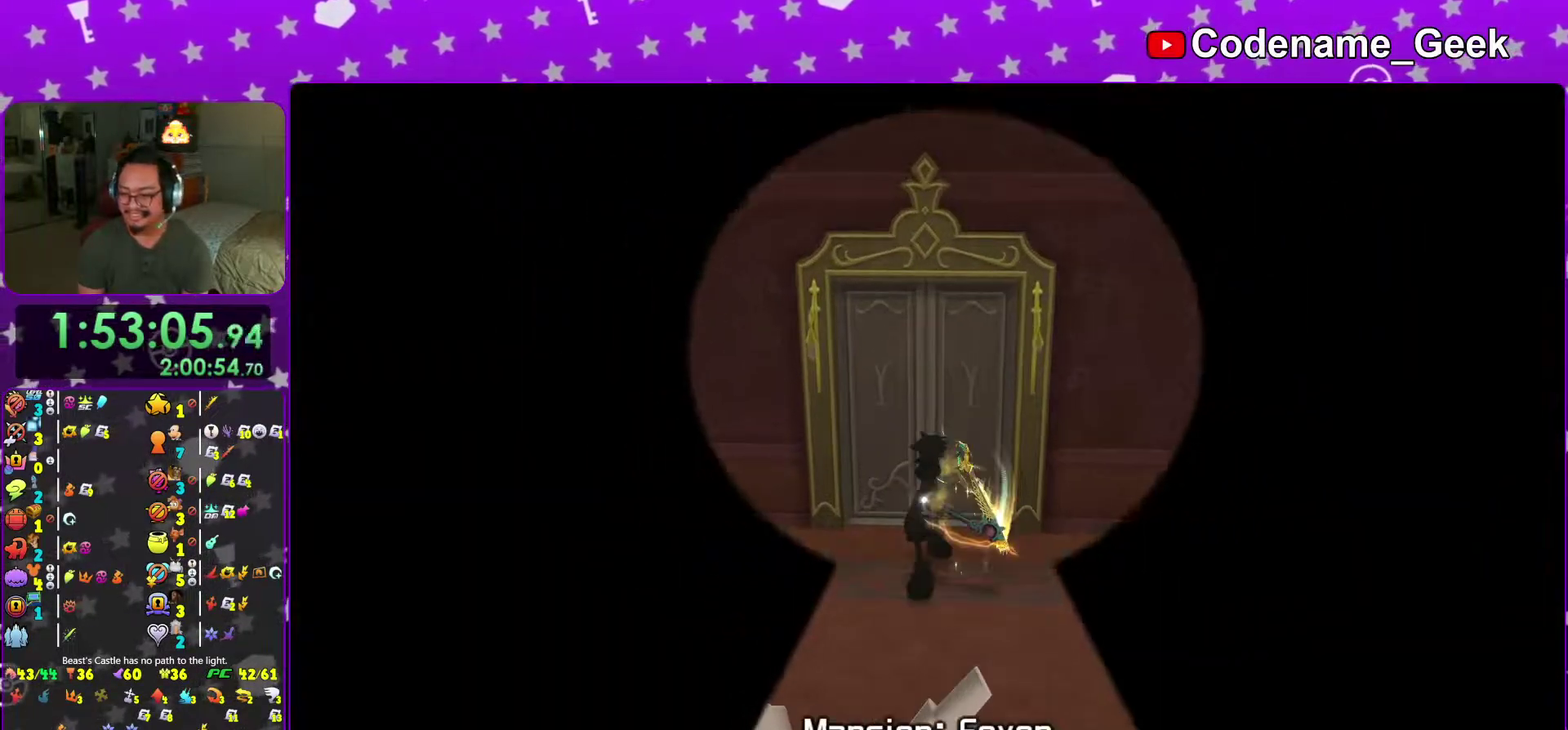
{"dt_ms": 300, "buttons": [], "left_stick": "center", "right_stick": "center", "events": []}